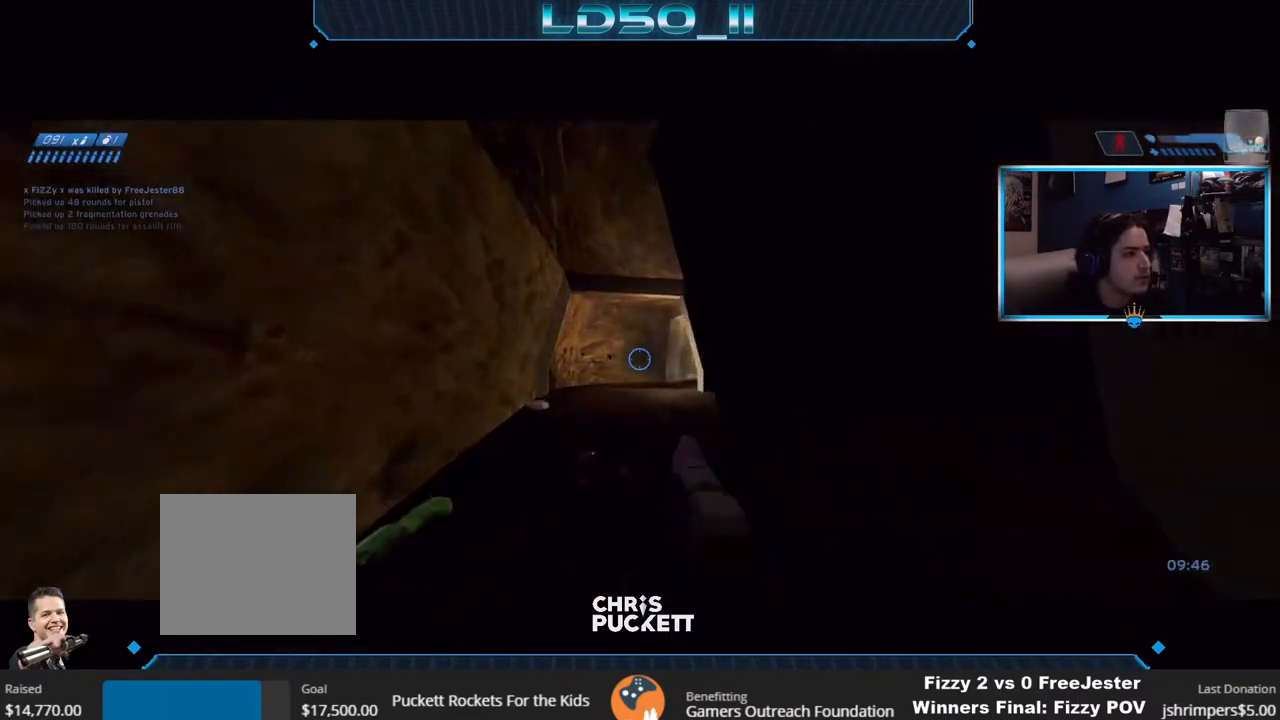
Gameplay with a controller (Xbox layout); each line is a JSON object with the inputs held at the frame after it. "events" lists button and stick changes between this image and that frame as [ms after this image, input, new state], when the widget could be followed in between.
{"buttons": [], "left_stick": "center", "right_stick": "up", "events": [[217, "left_stick", "right"], [300, "left_stick", "center"]]}
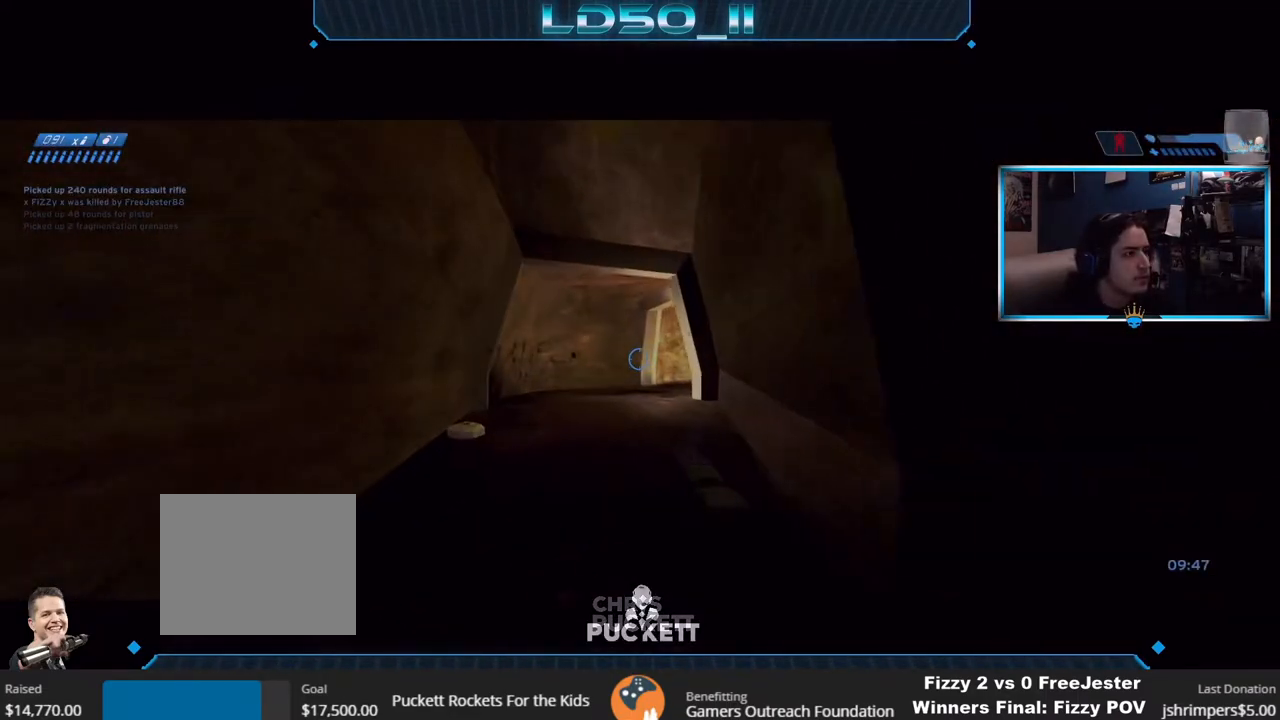
{"buttons": [], "left_stick": "center", "right_stick": "up-left", "events": [[167, "right_stick", "up-left"], [333, "left_stick", "right"], [467, "left_stick", "center"]]}
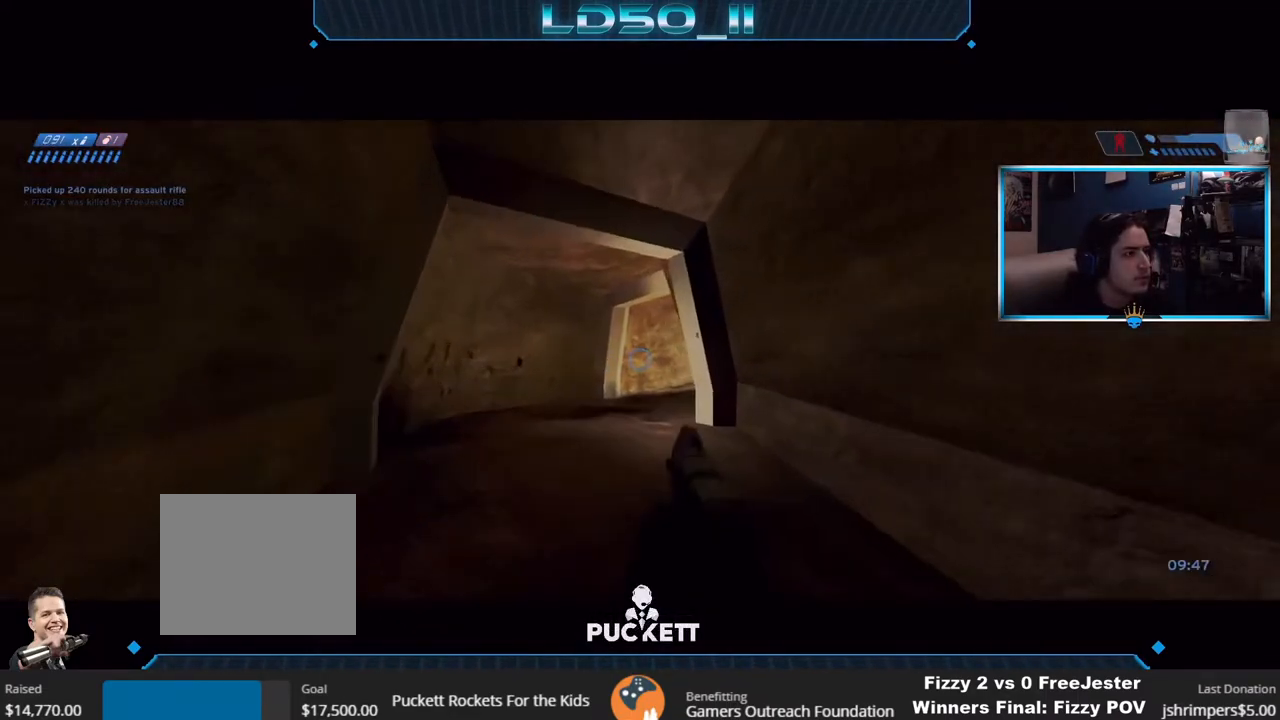
{"buttons": [], "left_stick": "center", "right_stick": "up-left", "events": [[183, "left_stick", "right"], [317, "left_stick", "center"]]}
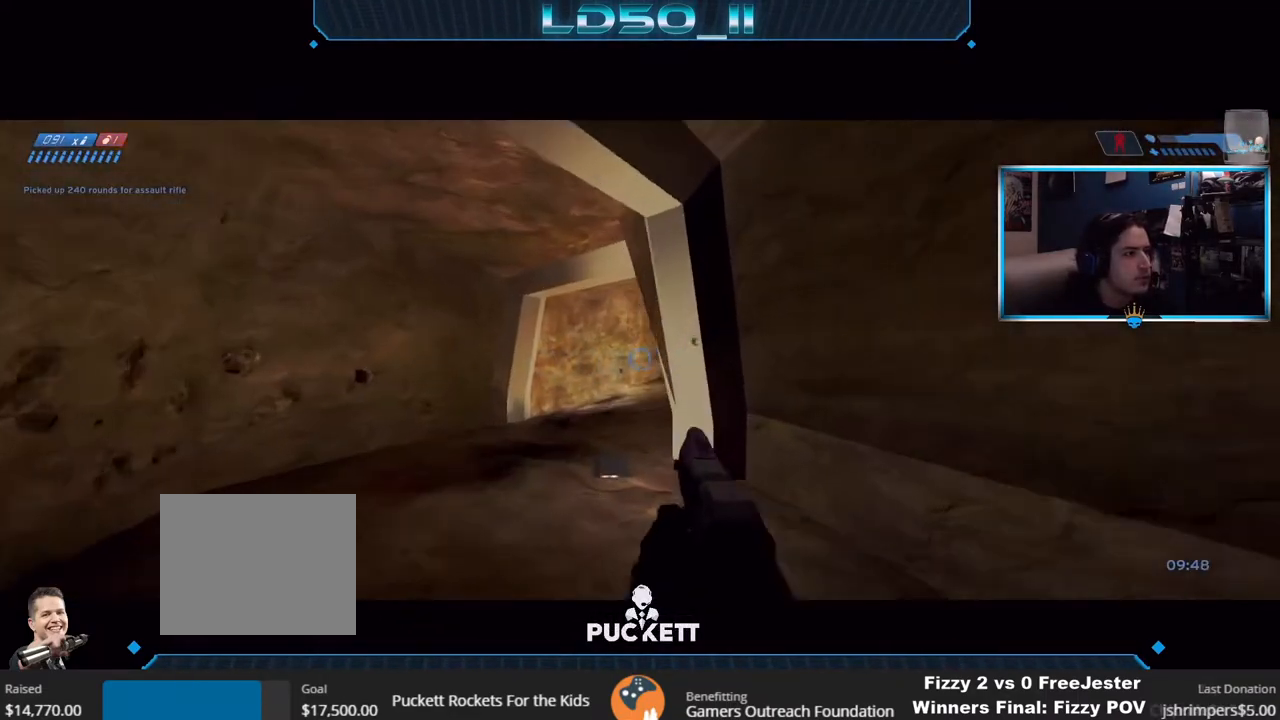
{"buttons": [], "left_stick": "center", "right_stick": "down-left", "events": [[117, "left_stick", "right"], [200, "left_stick", "center"], [233, "right_stick", "down-left"], [367, "left_stick", "right"], [467, "left_stick", "center"]]}
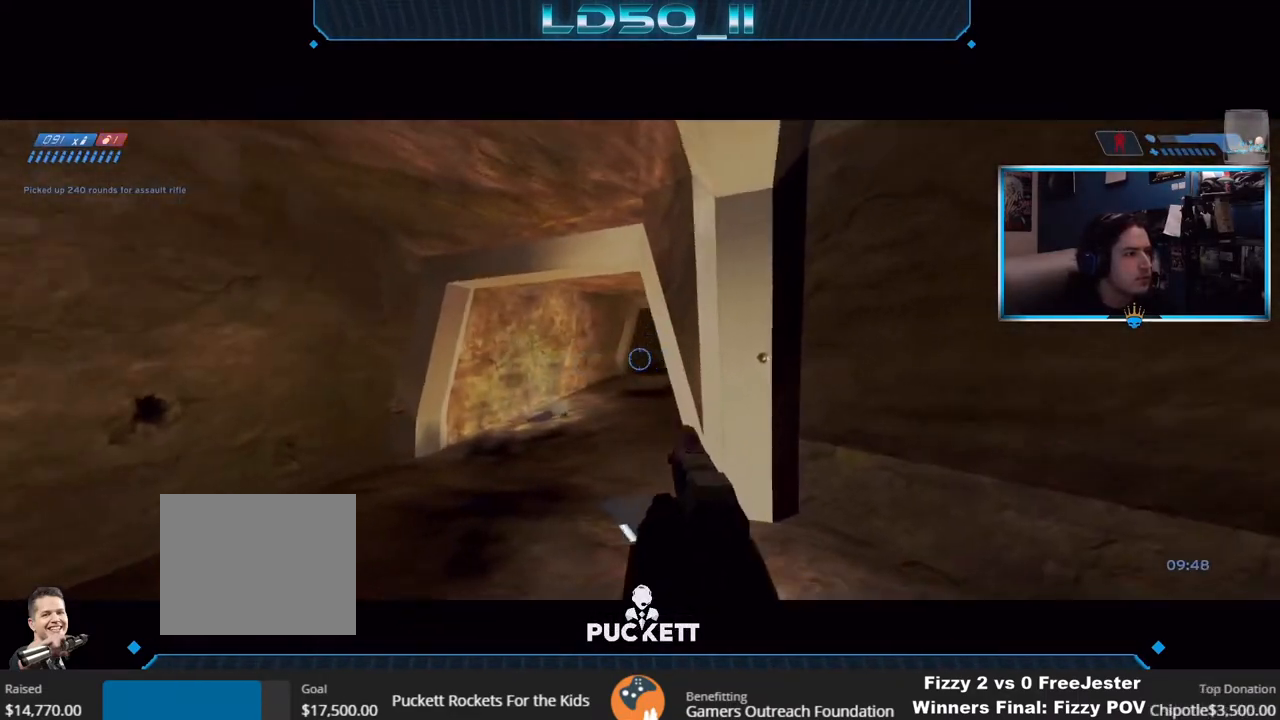
{"buttons": [], "left_stick": "right", "right_stick": "up-left", "events": [[100, "left_stick", "right"], [133, "right_stick", "left"], [217, "left_stick", "center"], [450, "left_stick", "right"], [467, "right_stick", "up-left"]]}
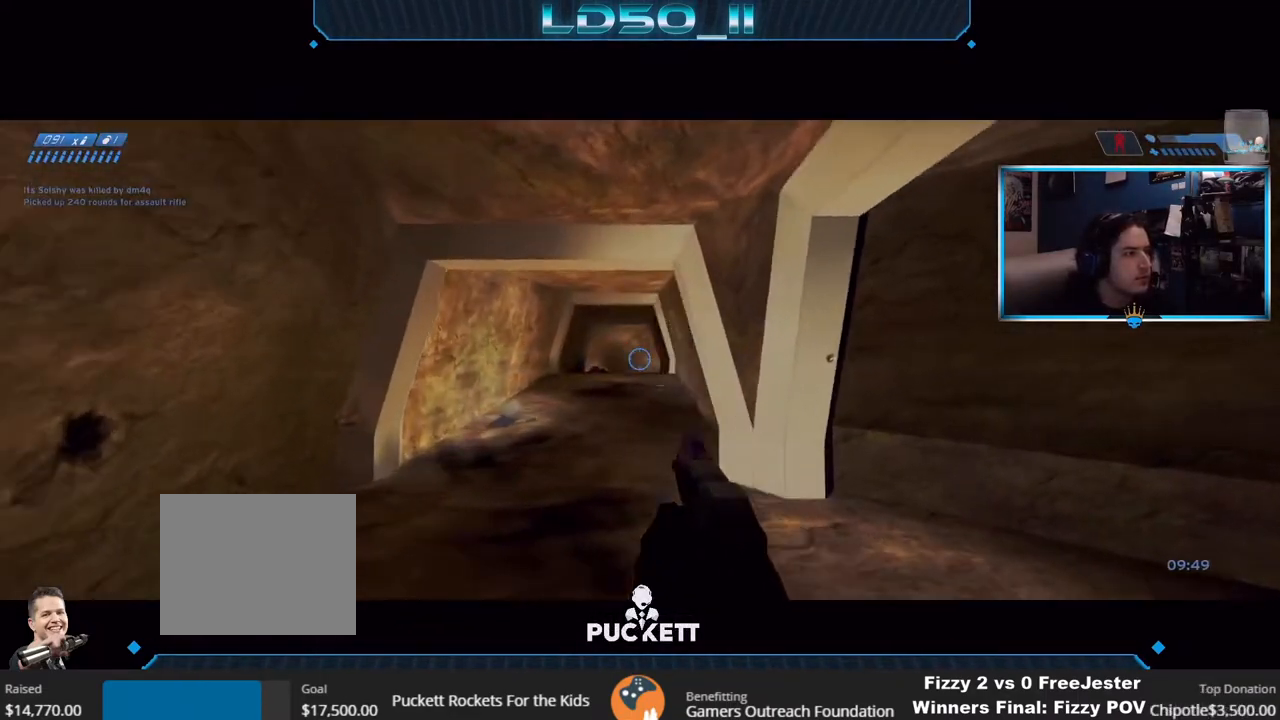
{"buttons": [], "left_stick": "center", "right_stick": "up-left", "events": [[67, "left_stick", "center"]]}
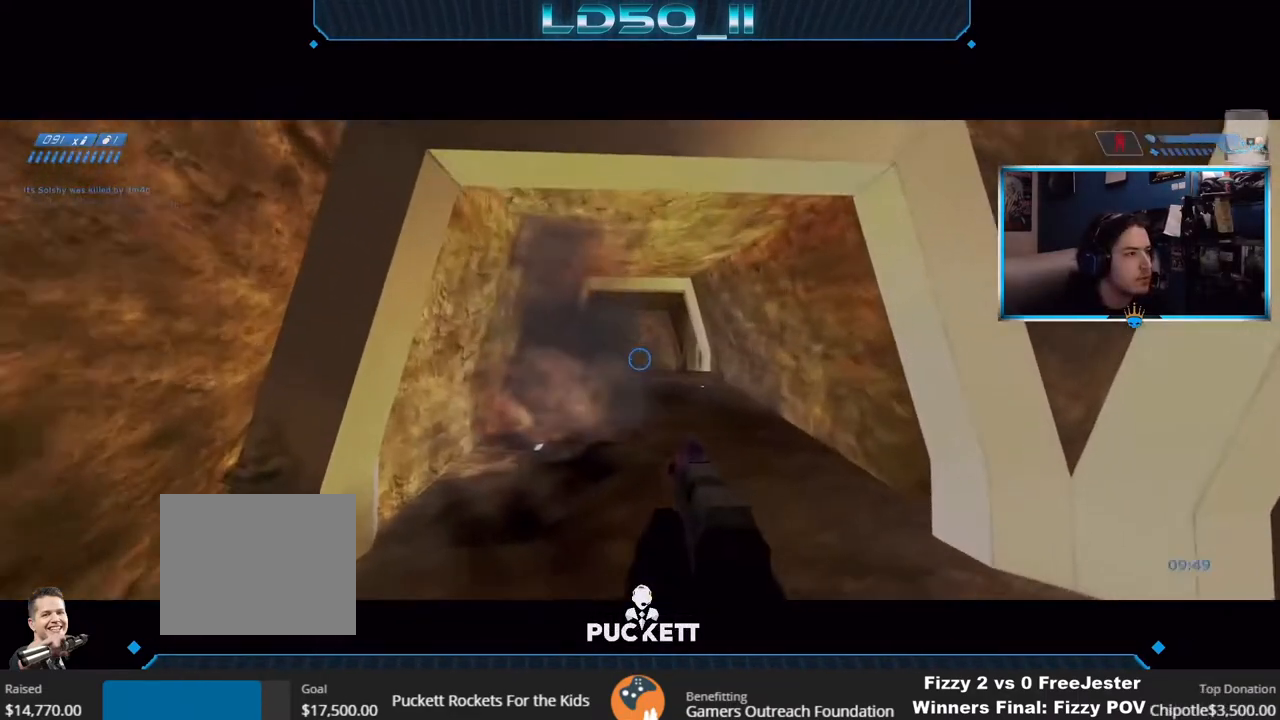
{"buttons": [], "left_stick": "center", "right_stick": "up-left", "events": [[267, "left_stick", "right"], [467, "left_stick", "center"]]}
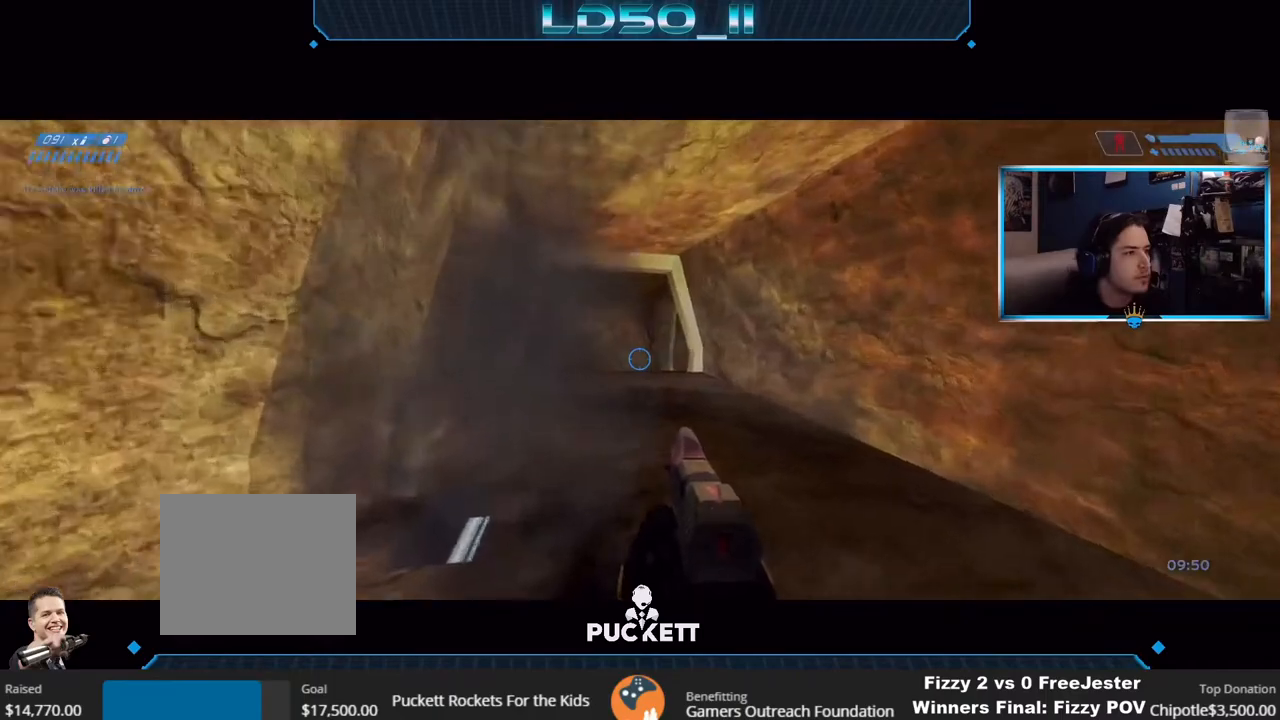
{"buttons": [], "left_stick": "center", "right_stick": "down-right", "events": [[50, "right_stick", "down-left"], [100, "right_stick", "down-right"]]}
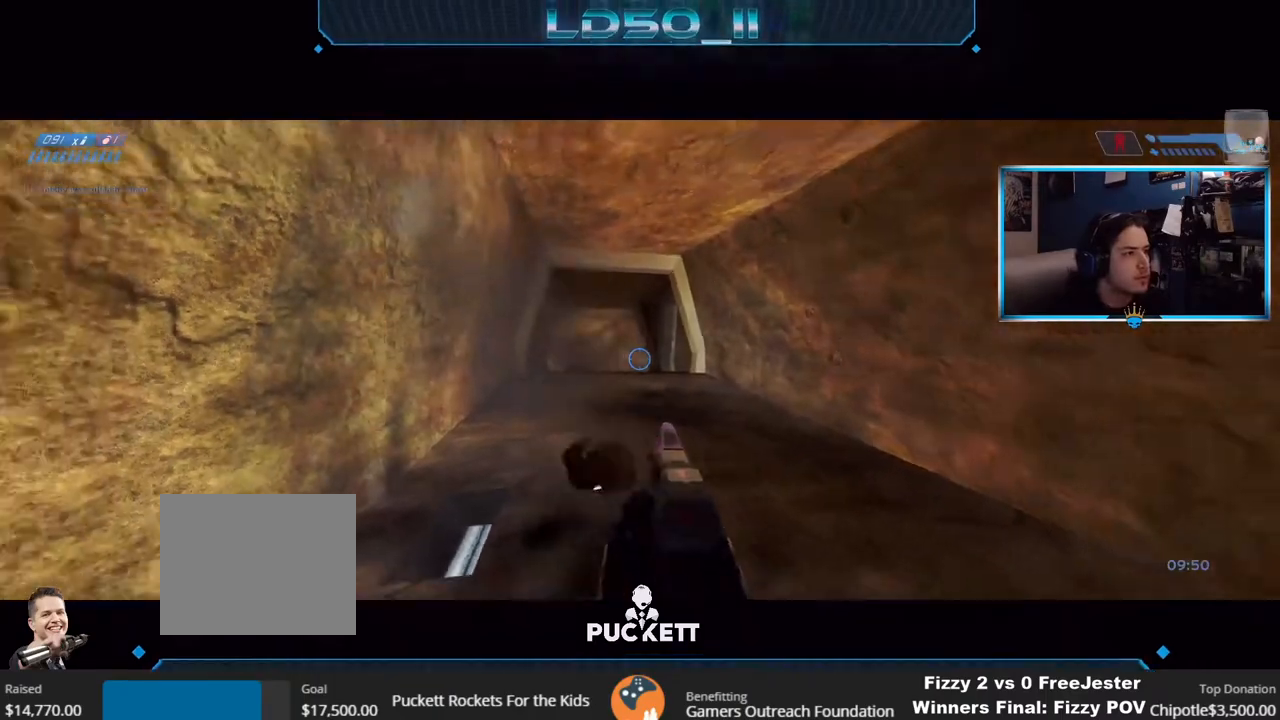
{"buttons": [], "left_stick": "center", "right_stick": "down-right", "events": [[217, "L2", "down"], [317, "left_stick", "up"], [350, "L2", "up"], [400, "left_stick", "center"]]}
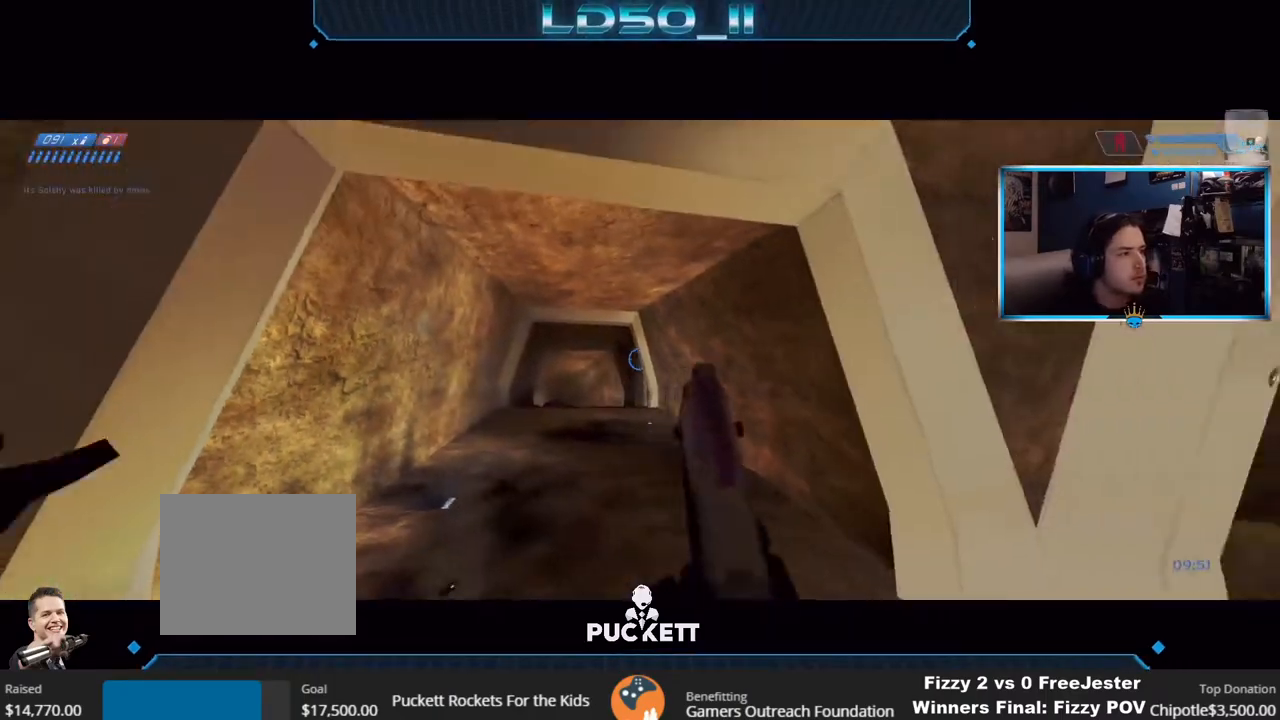
{"buttons": [], "left_stick": "down-left", "right_stick": "right", "events": [[400, "right_stick", "right"], [433, "left_stick", "down-left"]]}
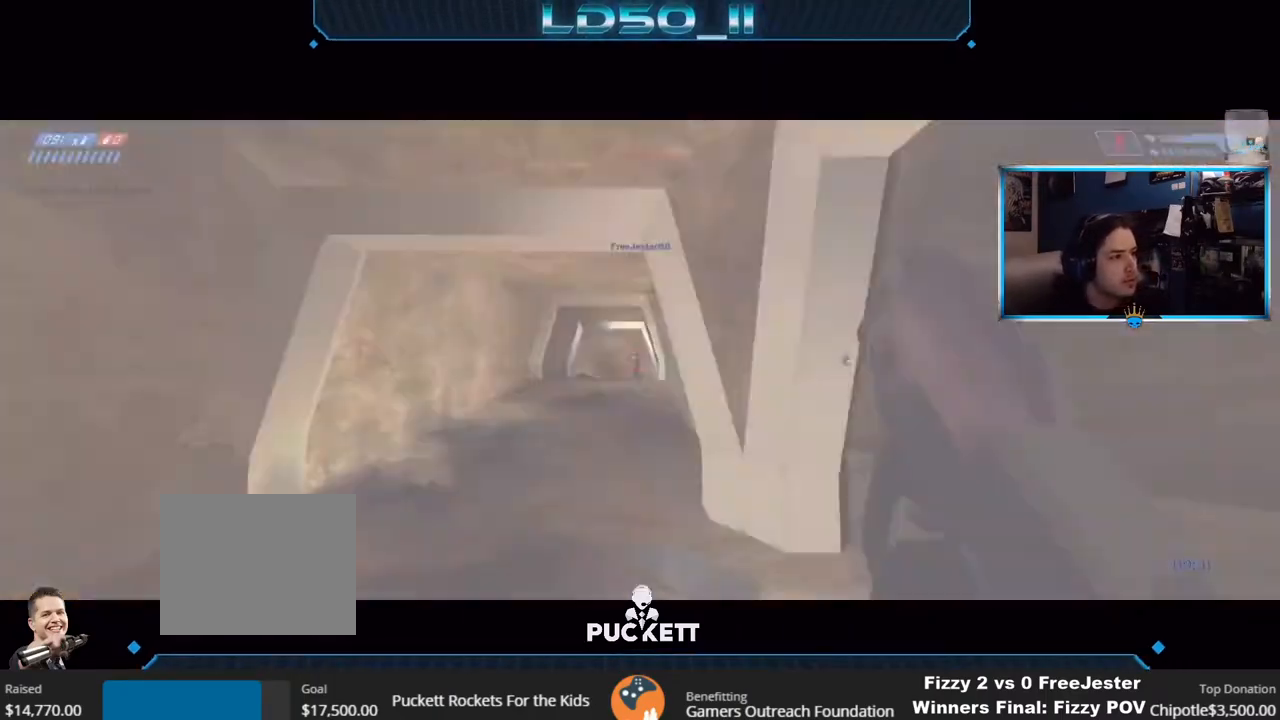
{"buttons": [], "left_stick": "left", "right_stick": "right", "events": [[17, "R2", "down"], [50, "left_stick", "center"], [117, "R2", "up"], [200, "left_stick", "left"], [233, "R2", "down"], [300, "left_stick", "center"], [333, "R2", "up"], [500, "left_stick", "left"]]}
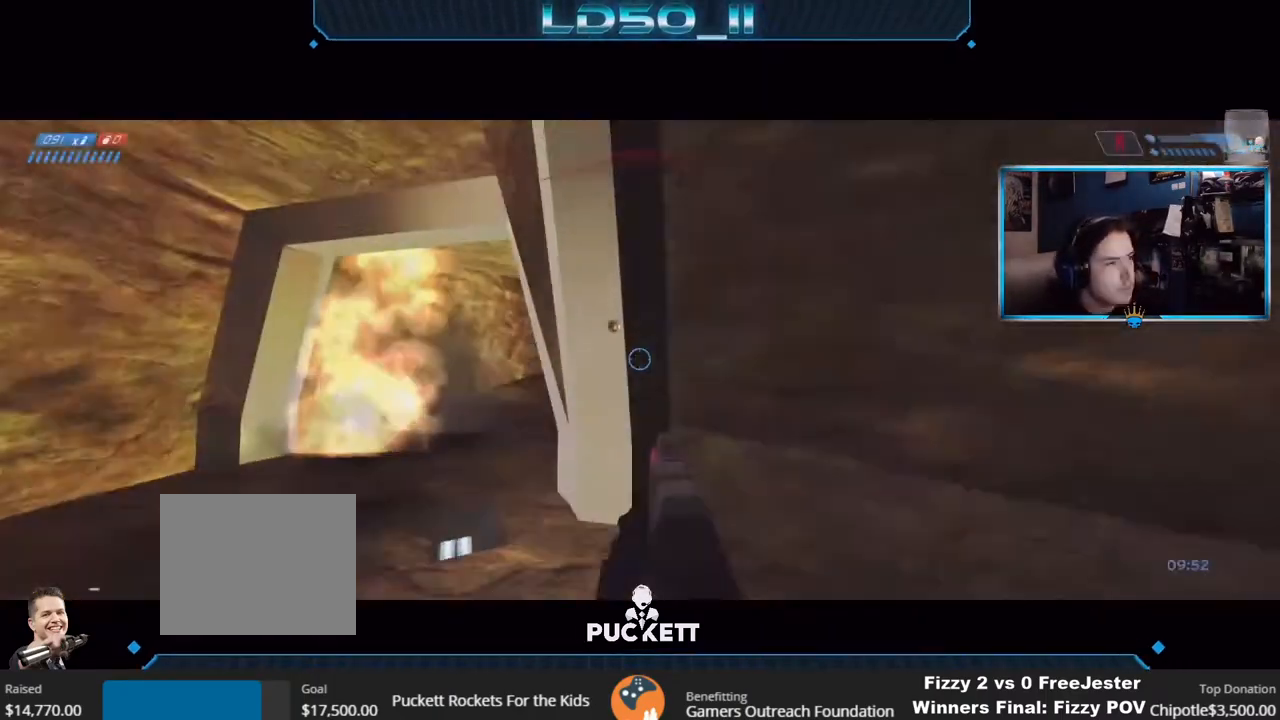
{"buttons": [], "left_stick": "down-right", "right_stick": "up-left", "events": [[50, "right_stick", "down"], [150, "right_stick", "left"], [333, "left_stick", "center"], [350, "right_stick", "up-left"], [400, "left_stick", "down-right"]]}
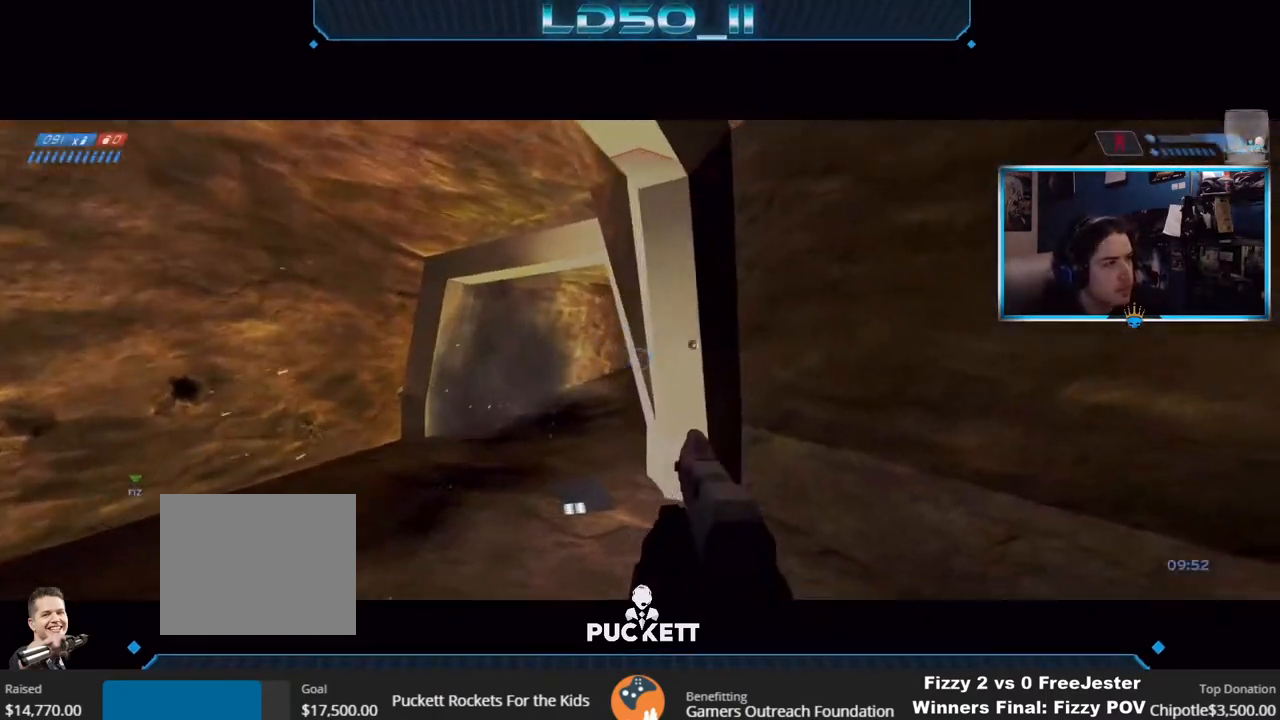
{"buttons": [], "left_stick": "right", "right_stick": "up-left", "events": [[50, "left_stick", "center"], [233, "left_stick", "up-right"], [267, "R2", "down"], [317, "left_stick", "center"], [450, "R2", "up"], [467, "left_stick", "right"]]}
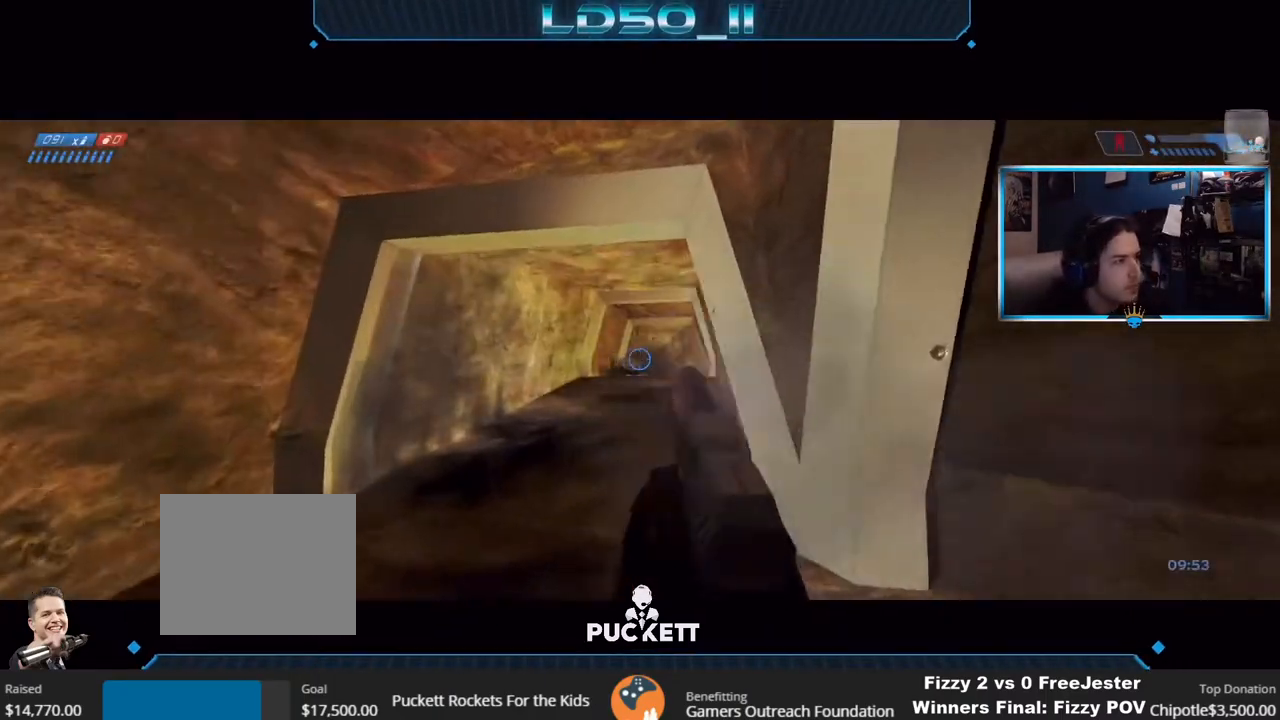
{"buttons": [], "left_stick": "center", "right_stick": "up", "events": [[33, "R2", "down"], [33, "left_stick", "center"], [167, "R2", "up"], [233, "R2", "down"], [317, "R2", "up"], [400, "left_stick", "down-right"], [467, "left_stick", "center"], [483, "right_stick", "up"]]}
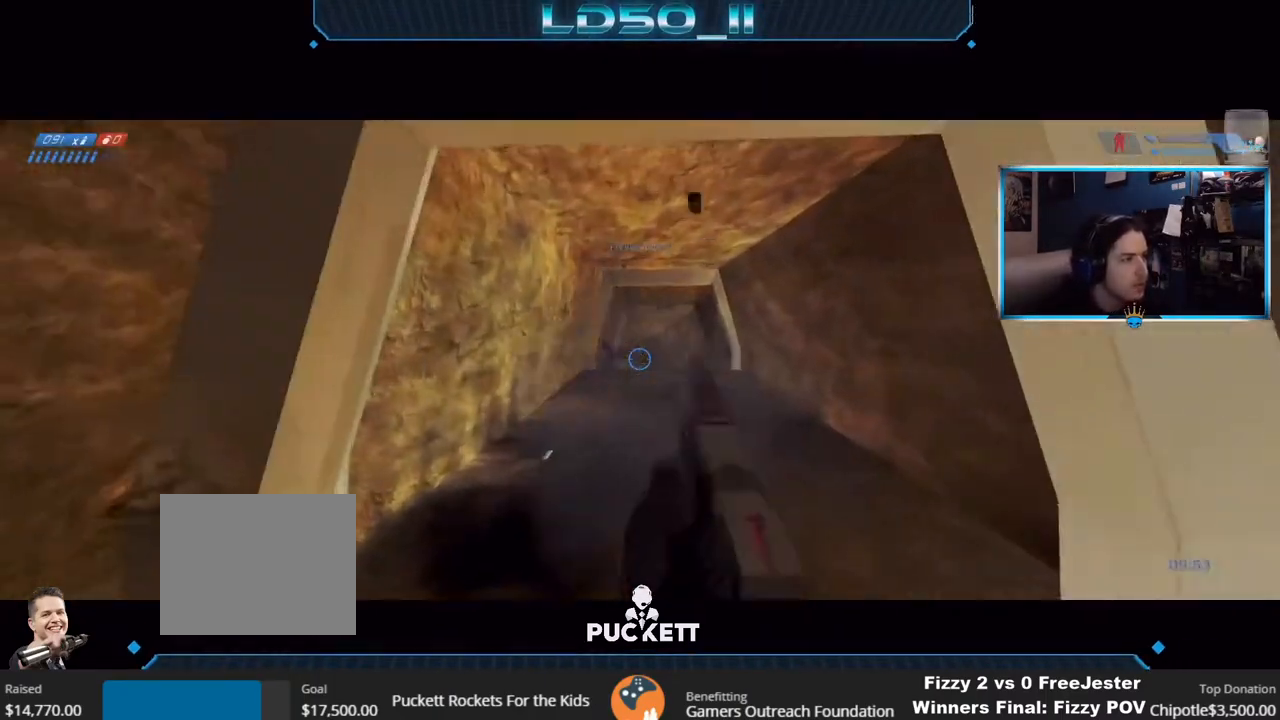
{"buttons": [], "left_stick": "center", "right_stick": "up-right", "events": [[150, "left_stick", "down-left"], [217, "right_stick", "up-right"], [333, "A", "down"], [350, "R2", "down"], [417, "left_stick", "center"], [433, "A", "up"], [467, "R2", "up"]]}
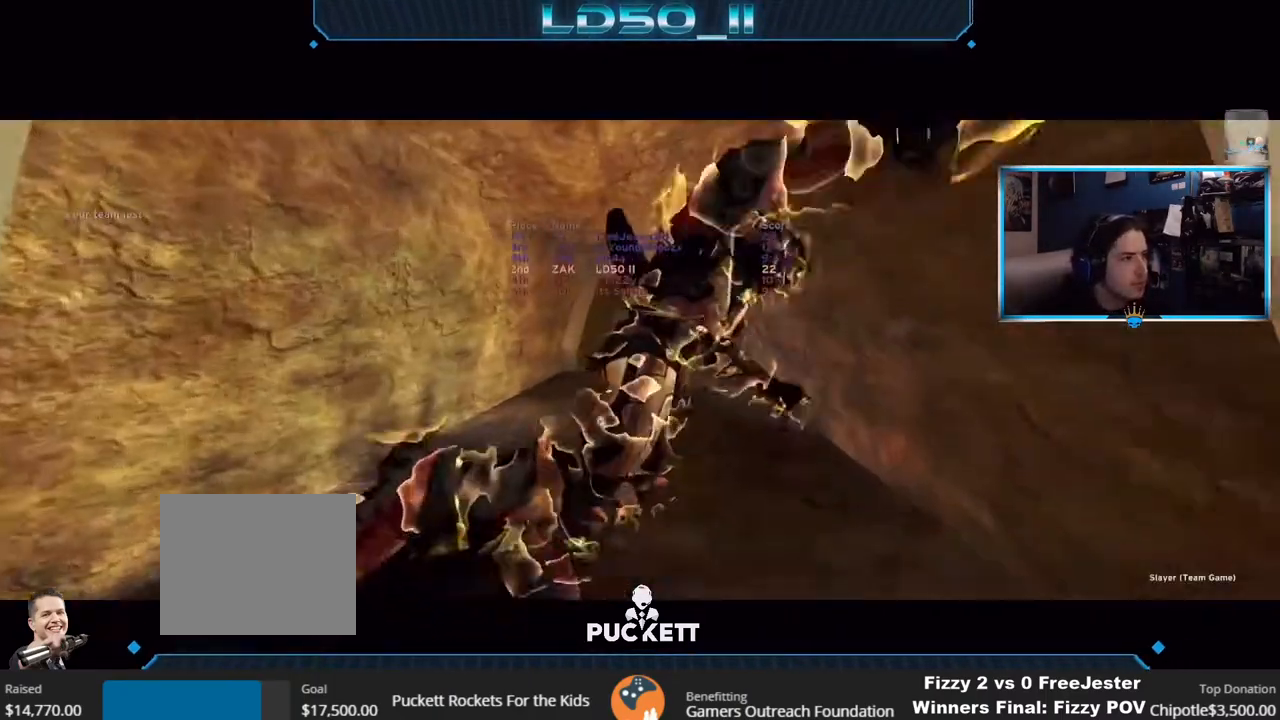
{"buttons": [], "left_stick": "center", "right_stick": "center", "events": [[17, "R2", "down"], [100, "right_stick", "right"], [183, "R2", "up"], [200, "R2", "down"], [283, "R2", "up"], [300, "right_stick", "center"]]}
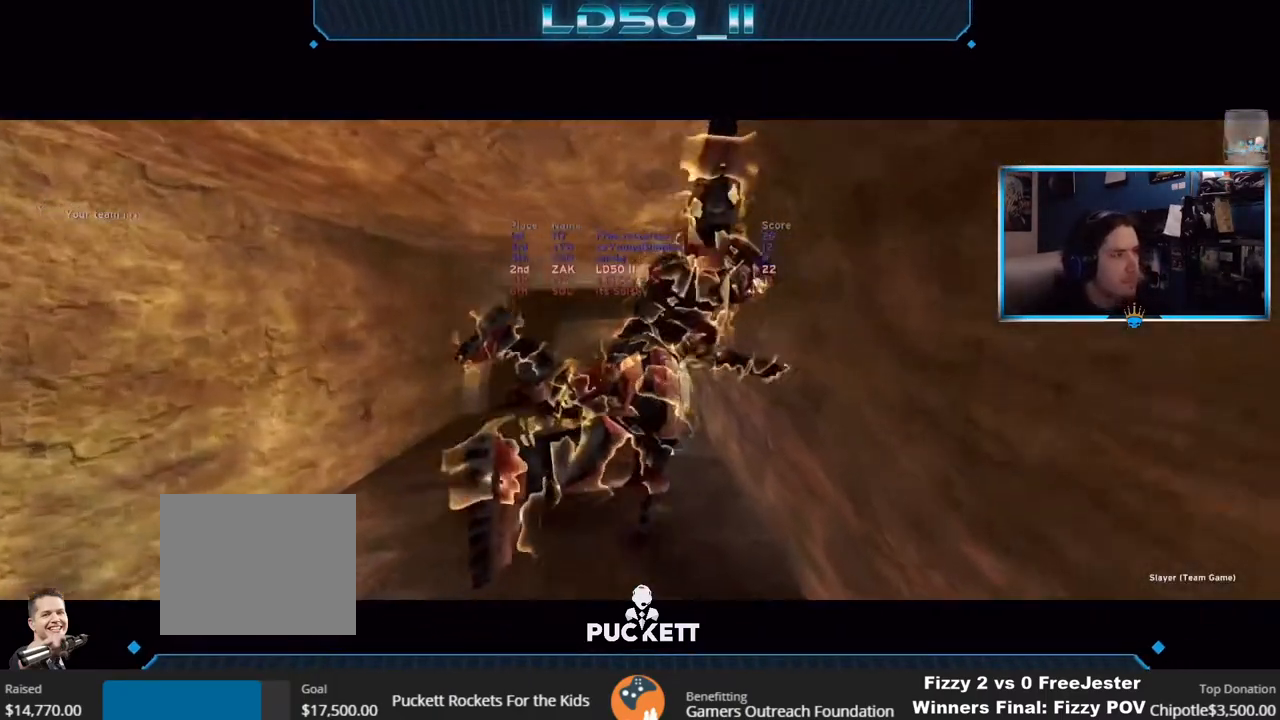
{"buttons": [], "left_stick": "center", "right_stick": "center", "events": []}
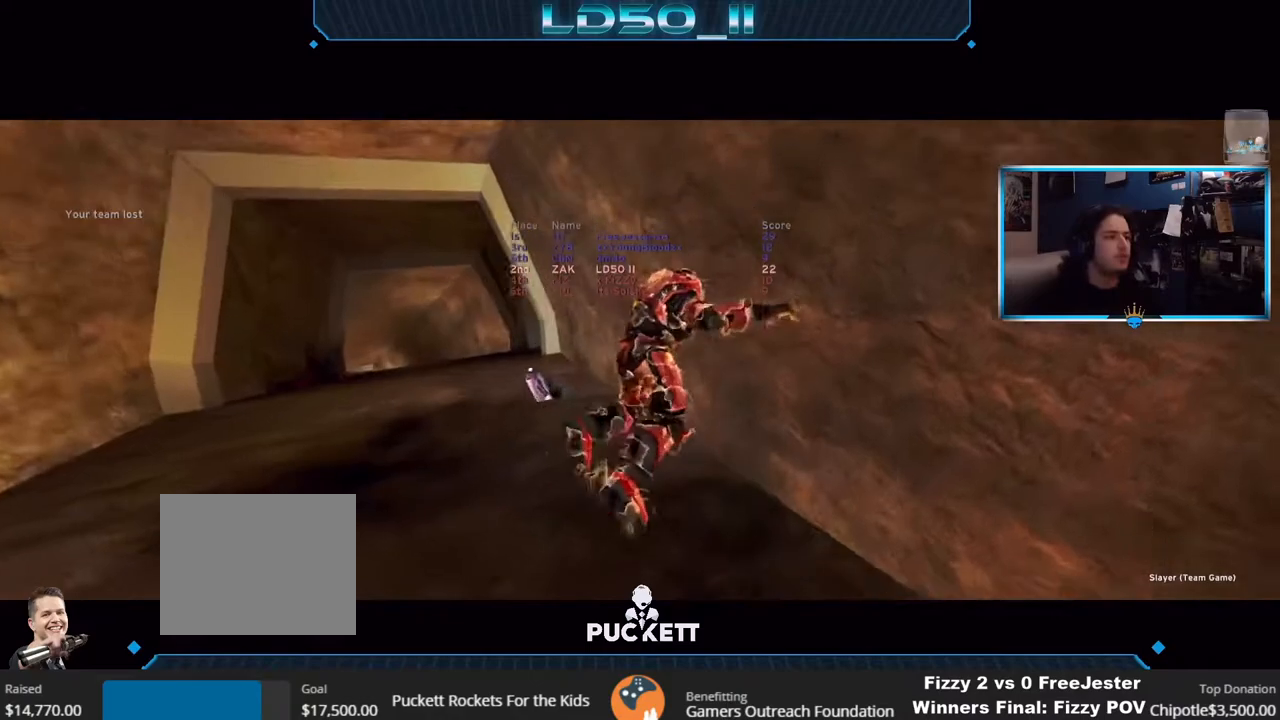
{"buttons": [], "left_stick": "center", "right_stick": "center", "events": []}
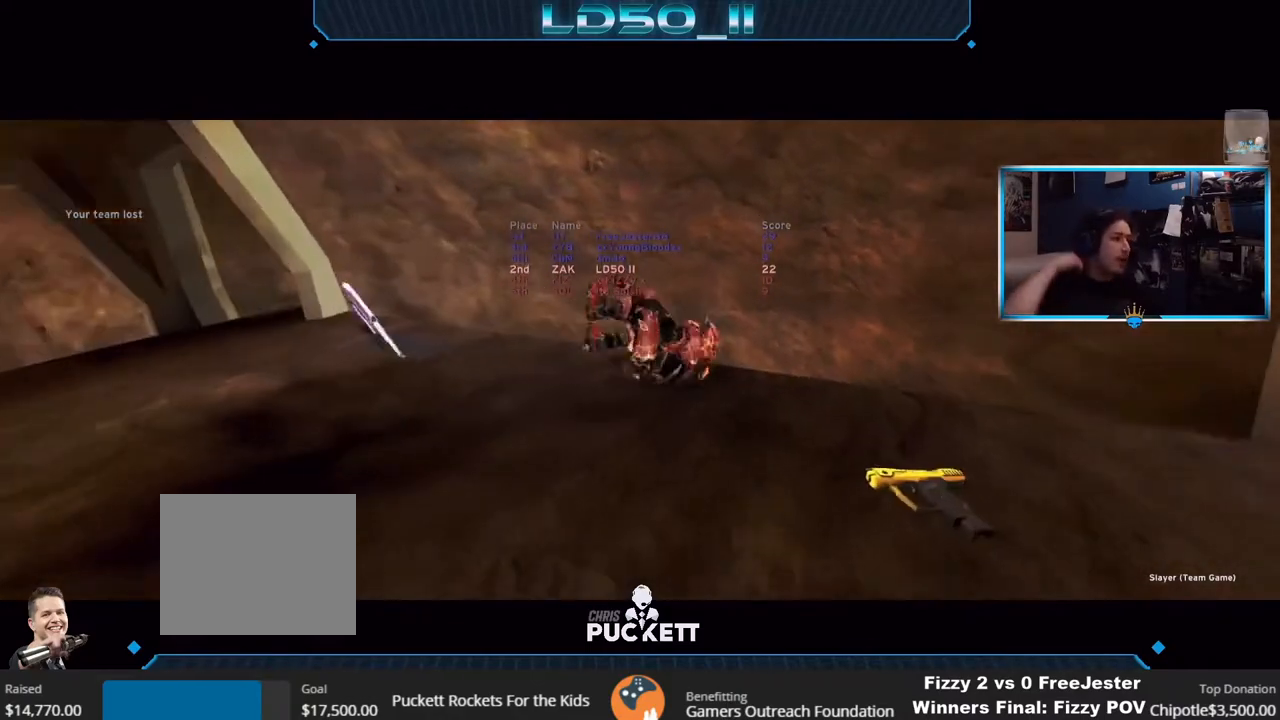
{"buttons": [], "left_stick": "center", "right_stick": "center", "events": []}
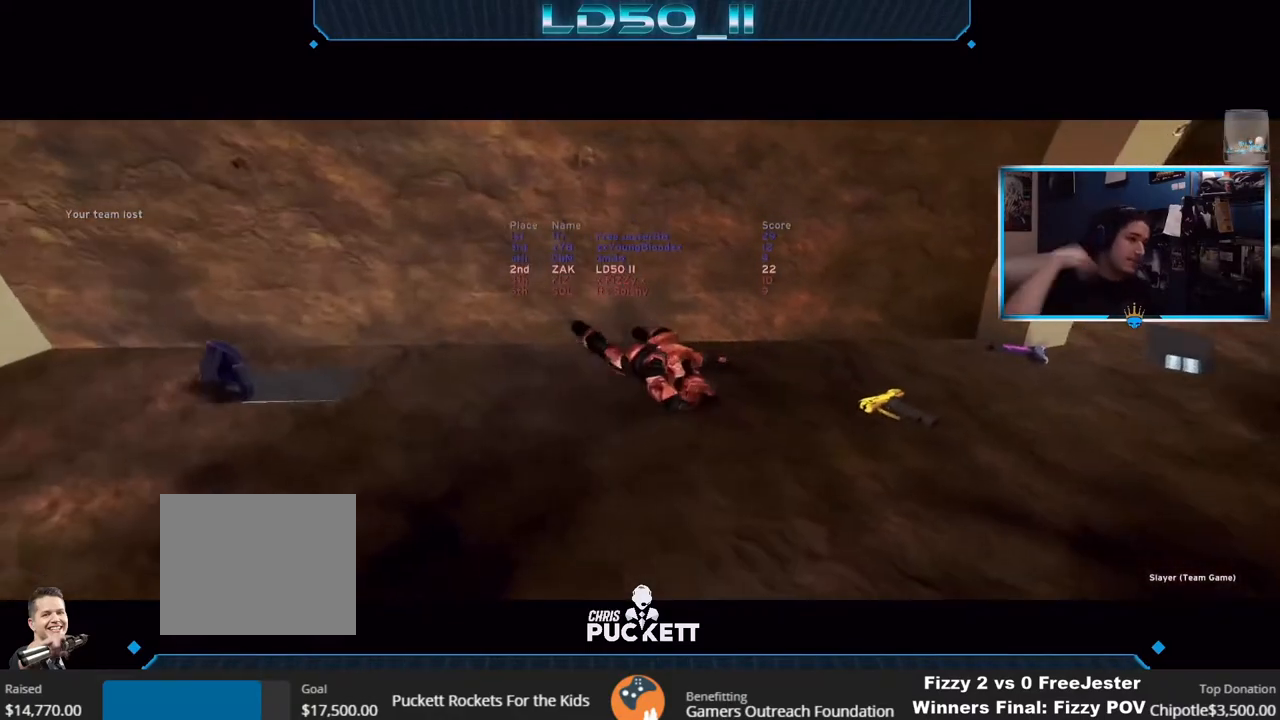
{"buttons": [], "left_stick": "center", "right_stick": "center", "events": []}
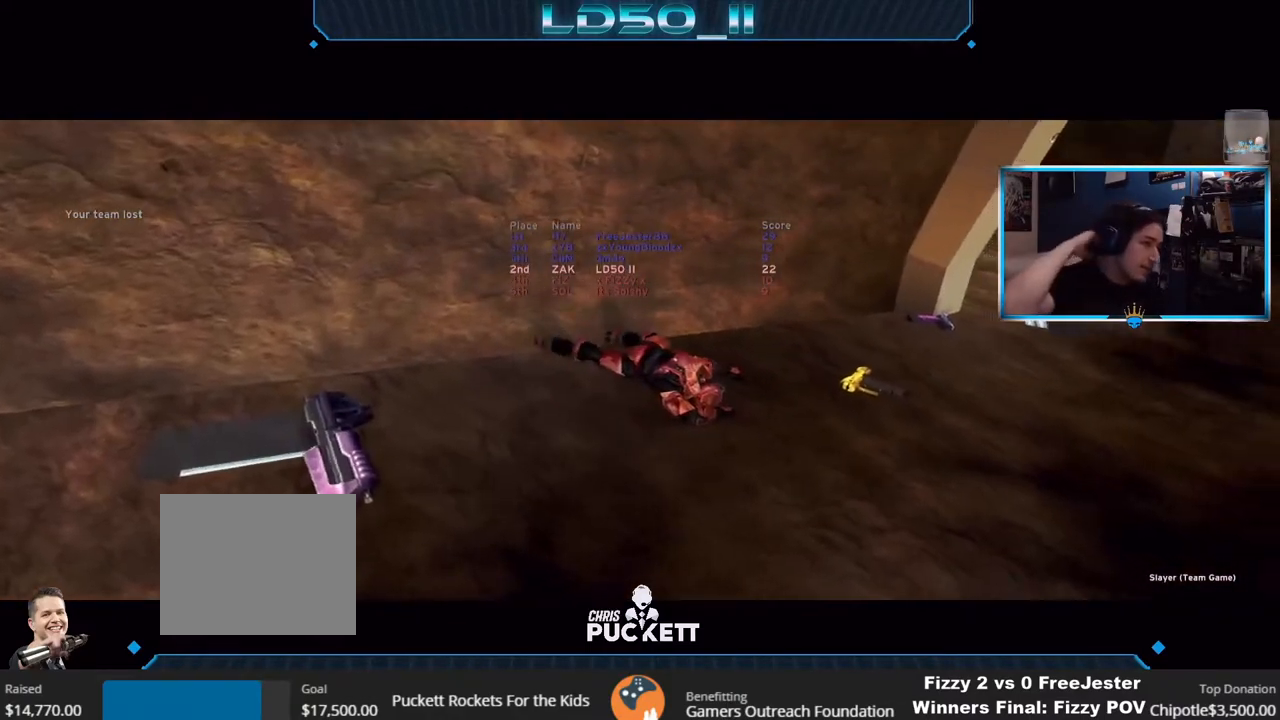
{"buttons": [], "left_stick": "center", "right_stick": "center", "events": []}
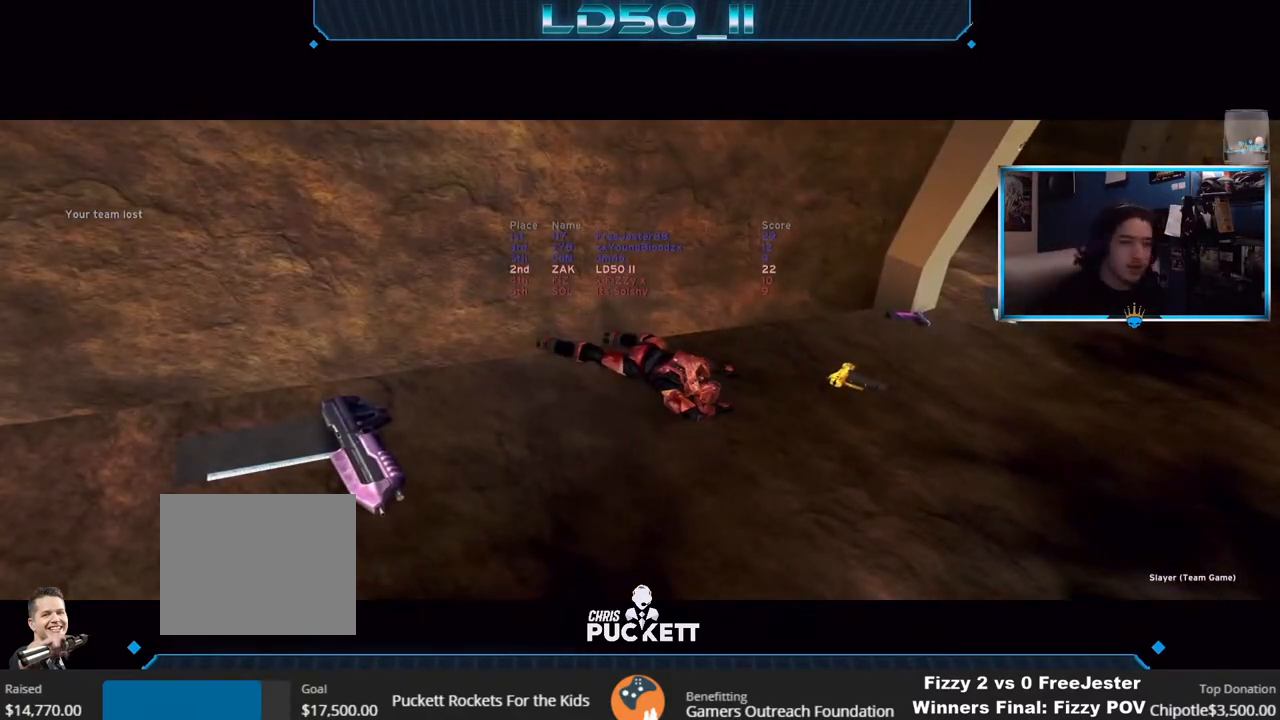
{"buttons": [], "left_stick": "center", "right_stick": "center", "events": []}
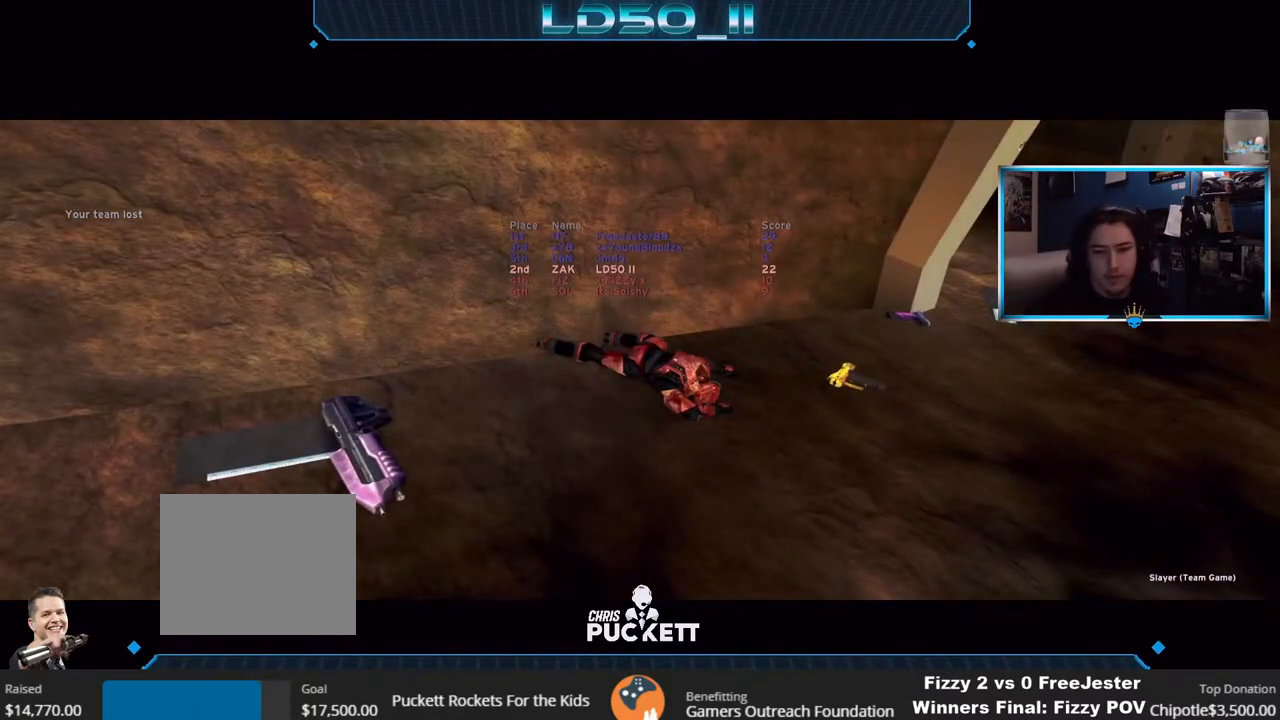
{"buttons": [], "left_stick": "center", "right_stick": "center", "events": []}
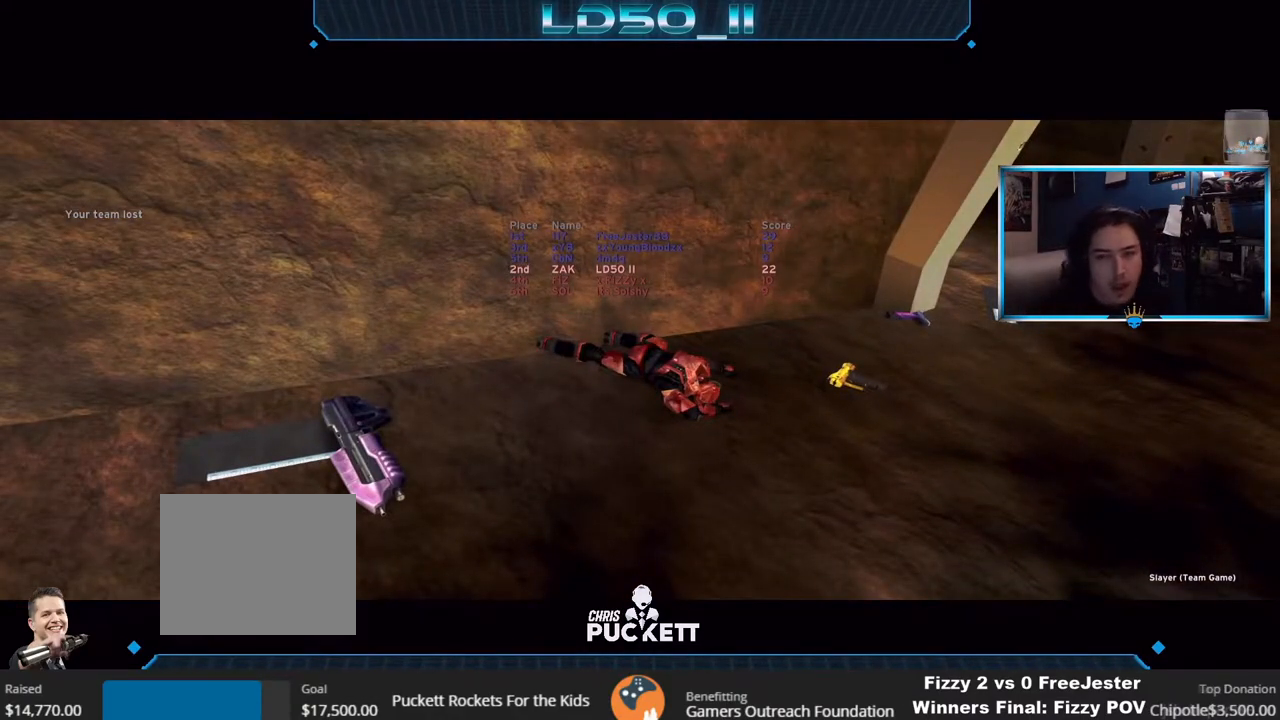
{"buttons": [], "left_stick": "center", "right_stick": "center", "events": []}
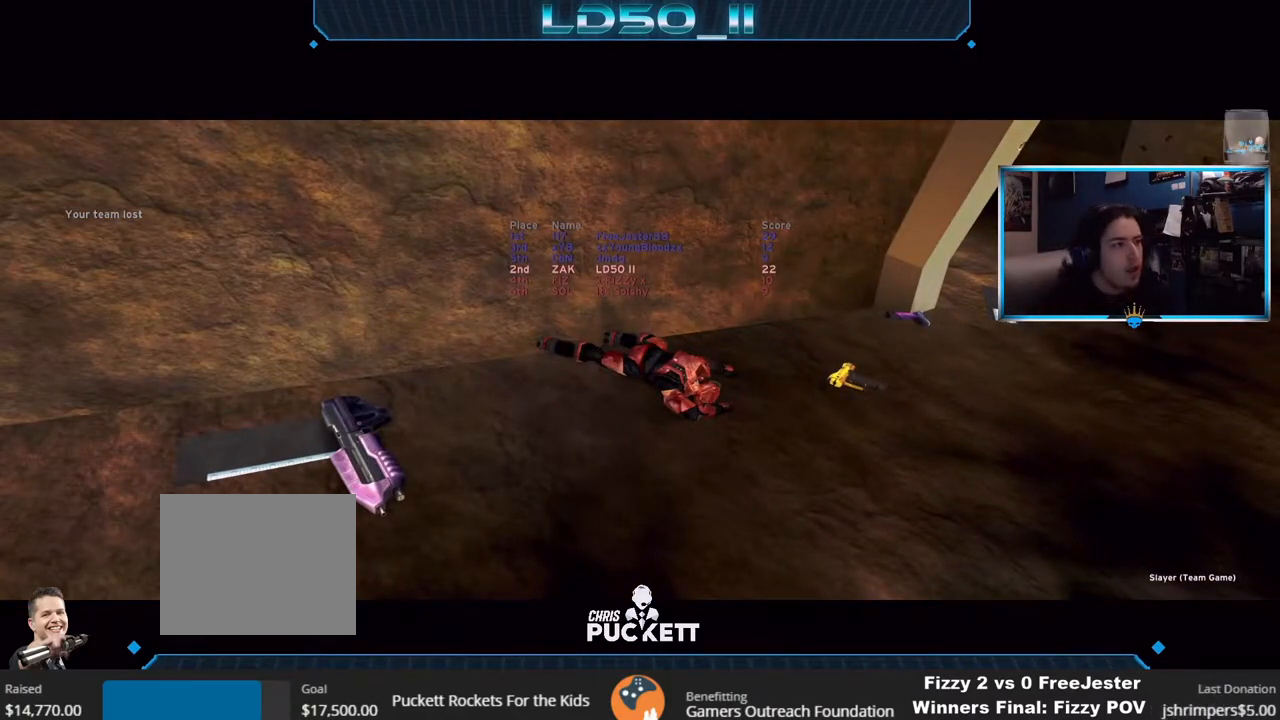
{"buttons": [], "left_stick": "center", "right_stick": "center", "events": []}
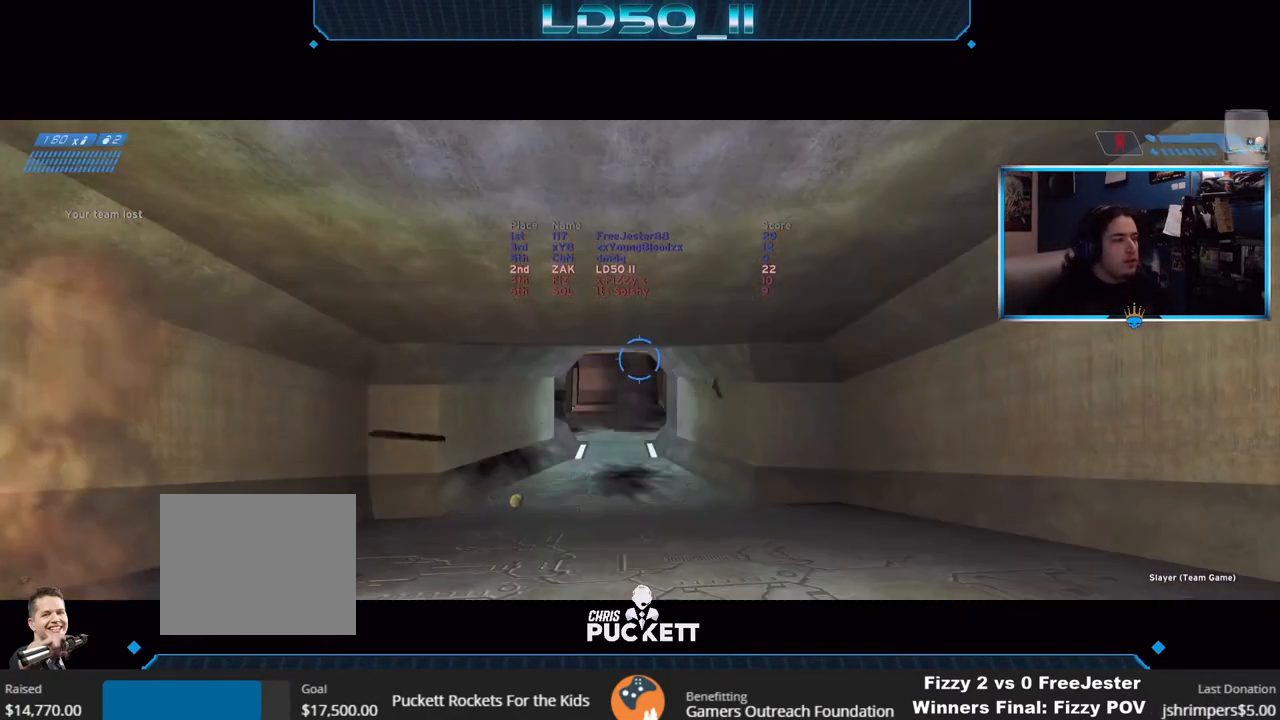
{"buttons": [], "left_stick": "center", "right_stick": "up-left", "events": [[400, "right_stick", "up-left"]]}
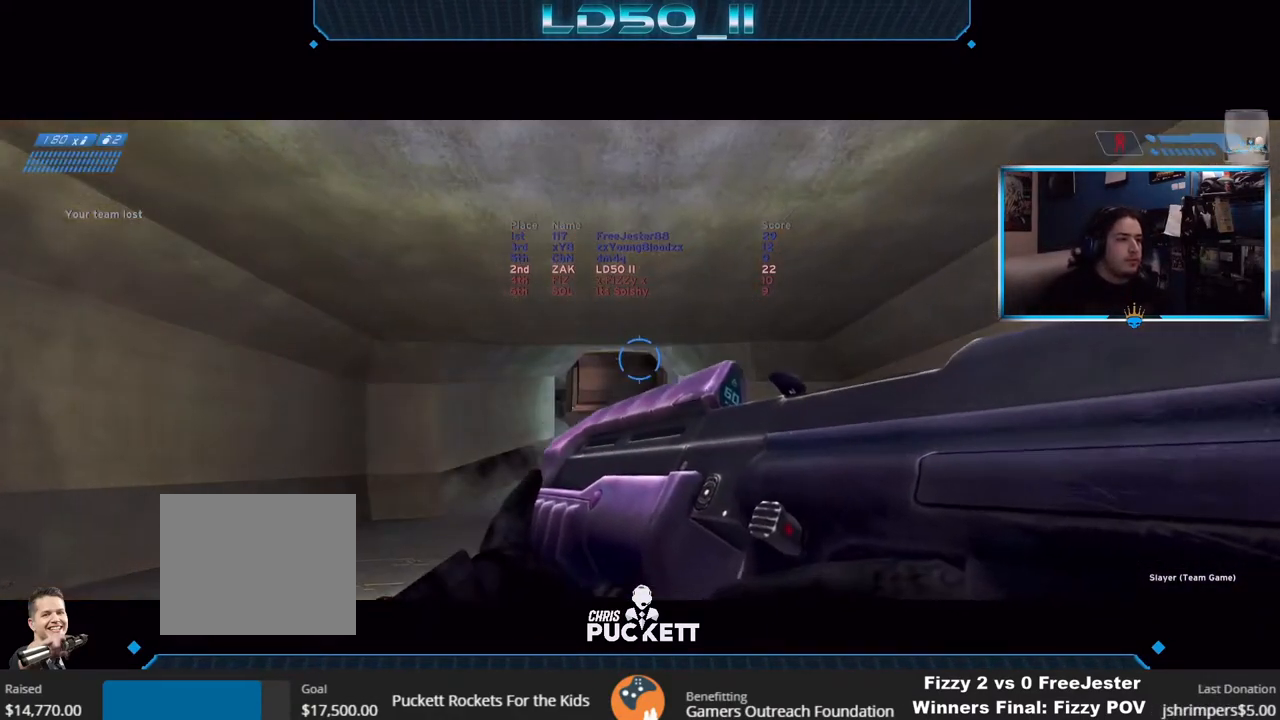
{"buttons": ["B"], "left_stick": "left", "right_stick": "left", "events": [[83, "right_stick", "up"], [133, "Y", "down"], [200, "Y", "up"], [200, "left_stick", "right"], [283, "left_stick", "center"], [283, "right_stick", "up-left"], [367, "B", "down"], [383, "L2", "down"], [483, "left_stick", "left"], [483, "right_stick", "left"], [500, "L2", "up"]]}
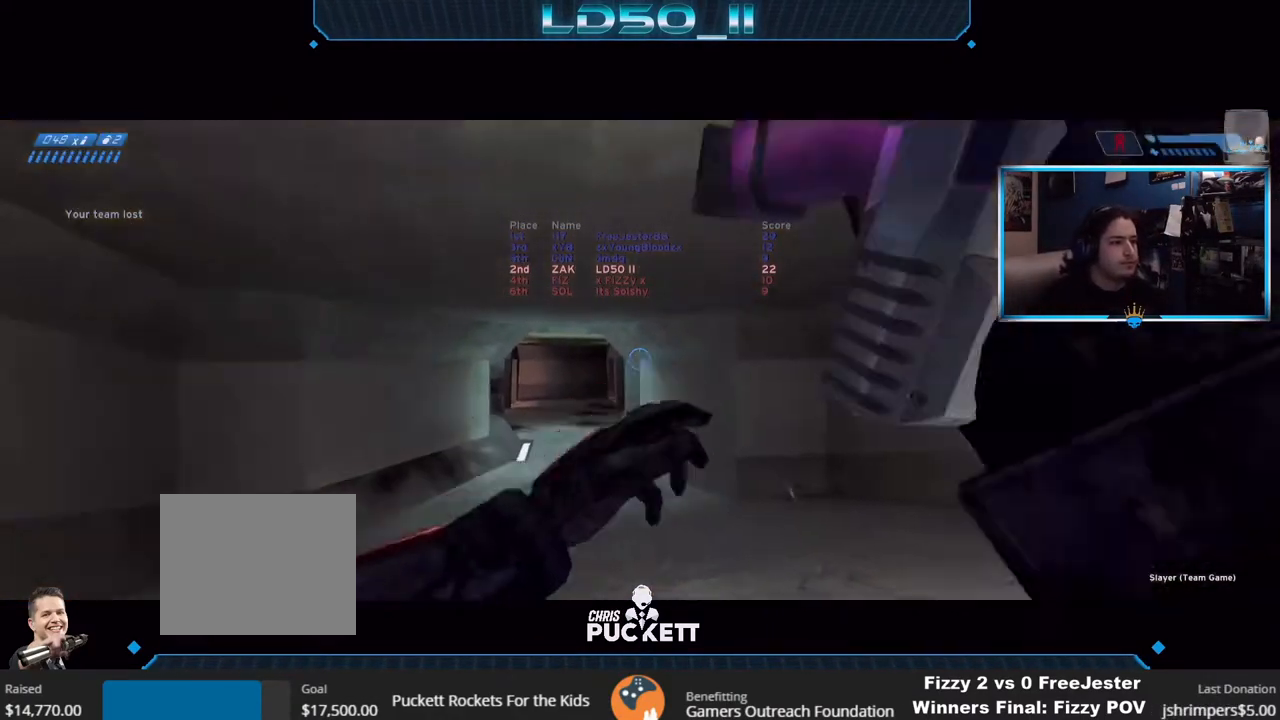
{"buttons": [], "left_stick": "right", "right_stick": "down-left", "events": [[33, "left_stick", "center"], [100, "B", "up"], [283, "left_stick", "down-right"], [400, "left_stick", "right"], [450, "right_stick", "down-left"]]}
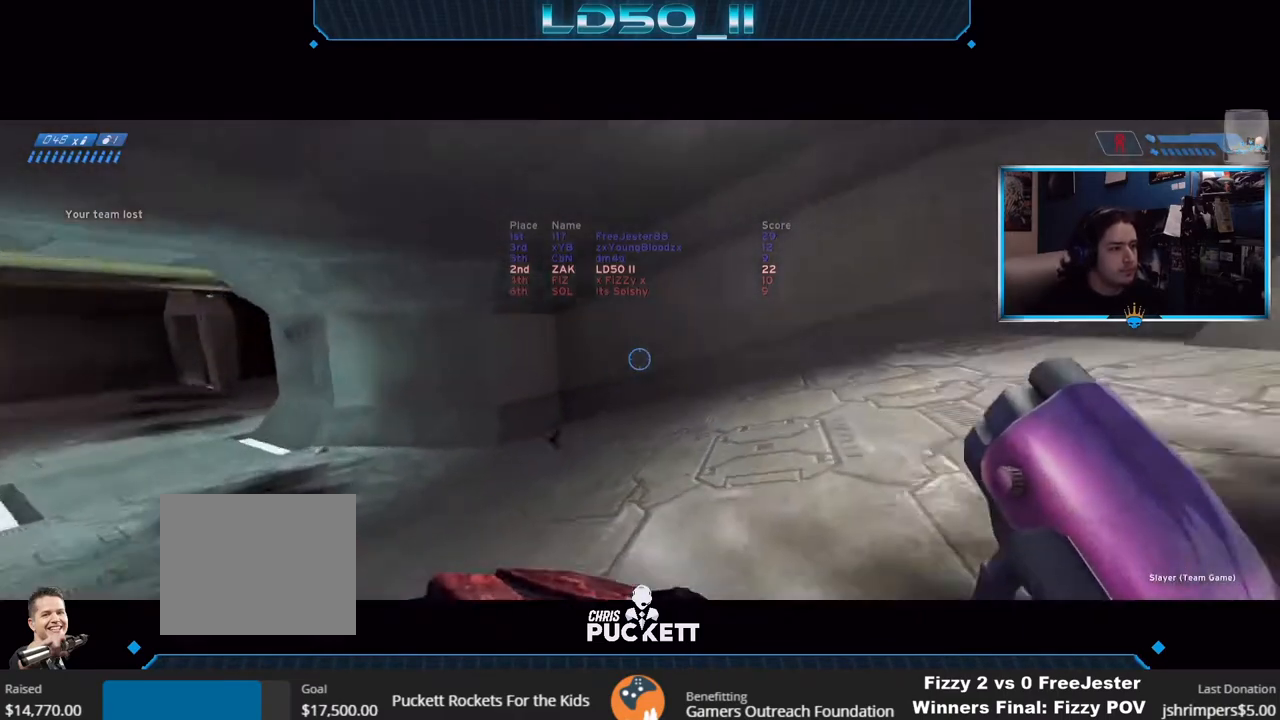
{"buttons": [], "left_stick": "down-right", "right_stick": "up-right", "events": [[133, "right_stick", "down-right"], [300, "right_stick", "up-right"], [350, "left_stick", "center"], [467, "left_stick", "down-right"]]}
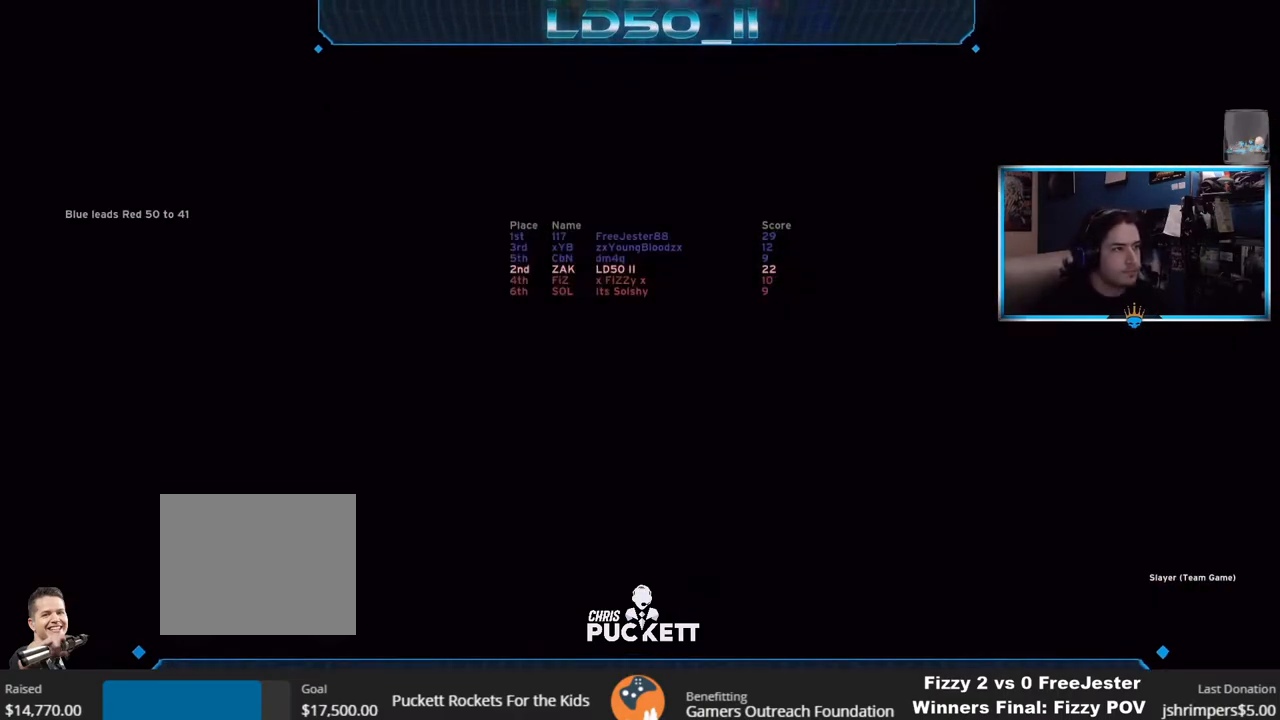
{"buttons": [], "left_stick": "center", "right_stick": "center", "events": [[83, "left_stick", "center"], [317, "right_stick", "center"]]}